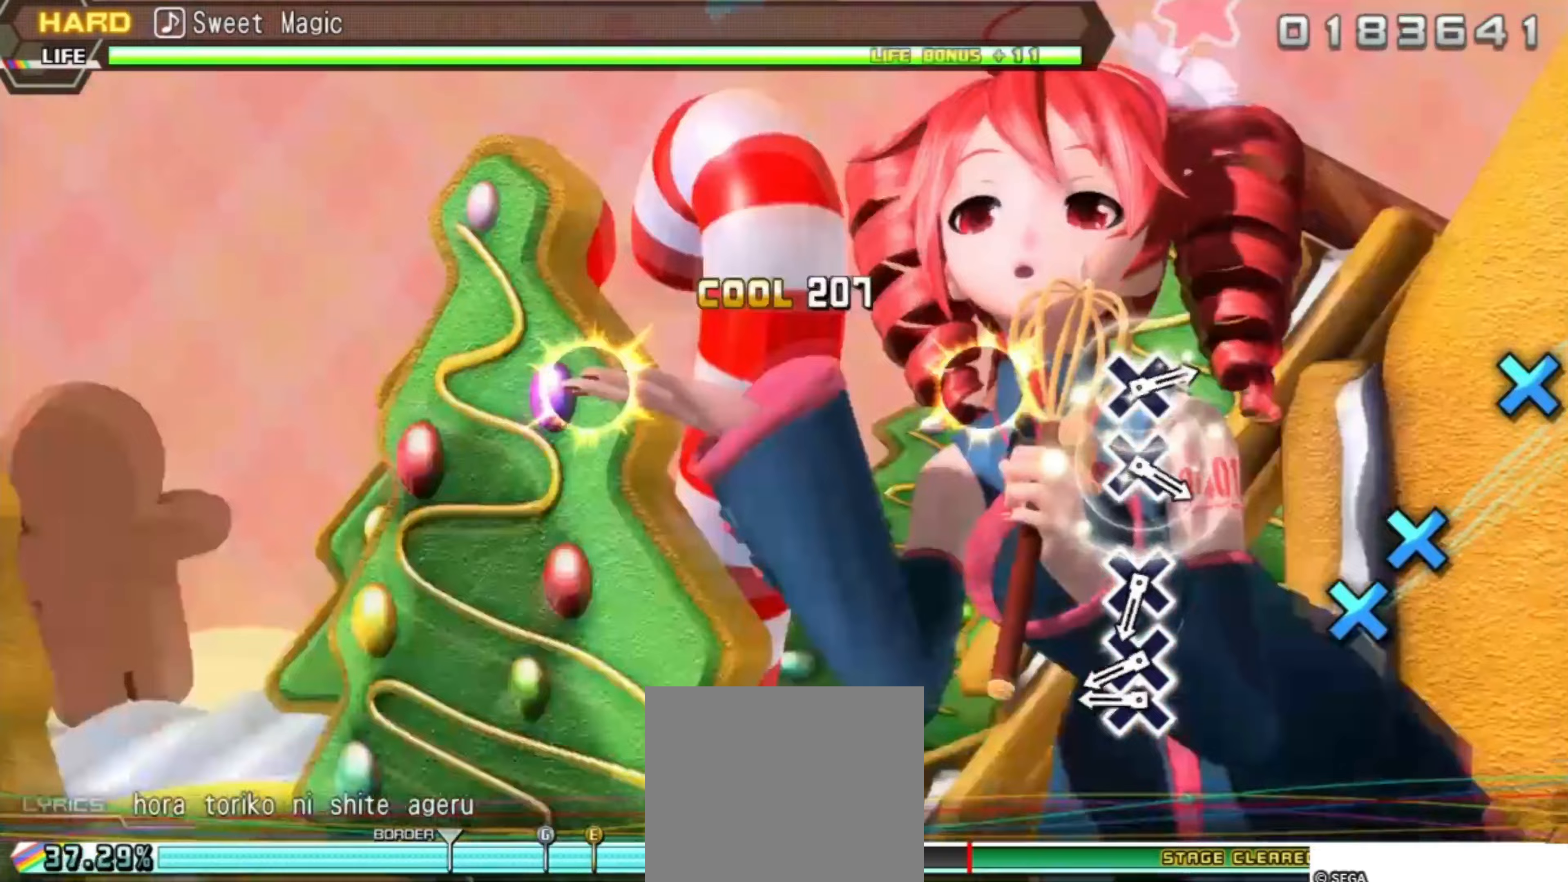
Gameplay with a controller (PlayStation layout); each line is a JSON object with the inputs held at the frame after it (dt_ms = milliseconds from this image to that frame). "events" lists button and stick changes between this image and that frame as [ms after this image, input, new state], when the widget could be followed in between. Not read: left_stick right_stick.
{"dt_ms": 300, "buttons": ["CROSS"], "events": [[267, "CROSS", "down"]]}
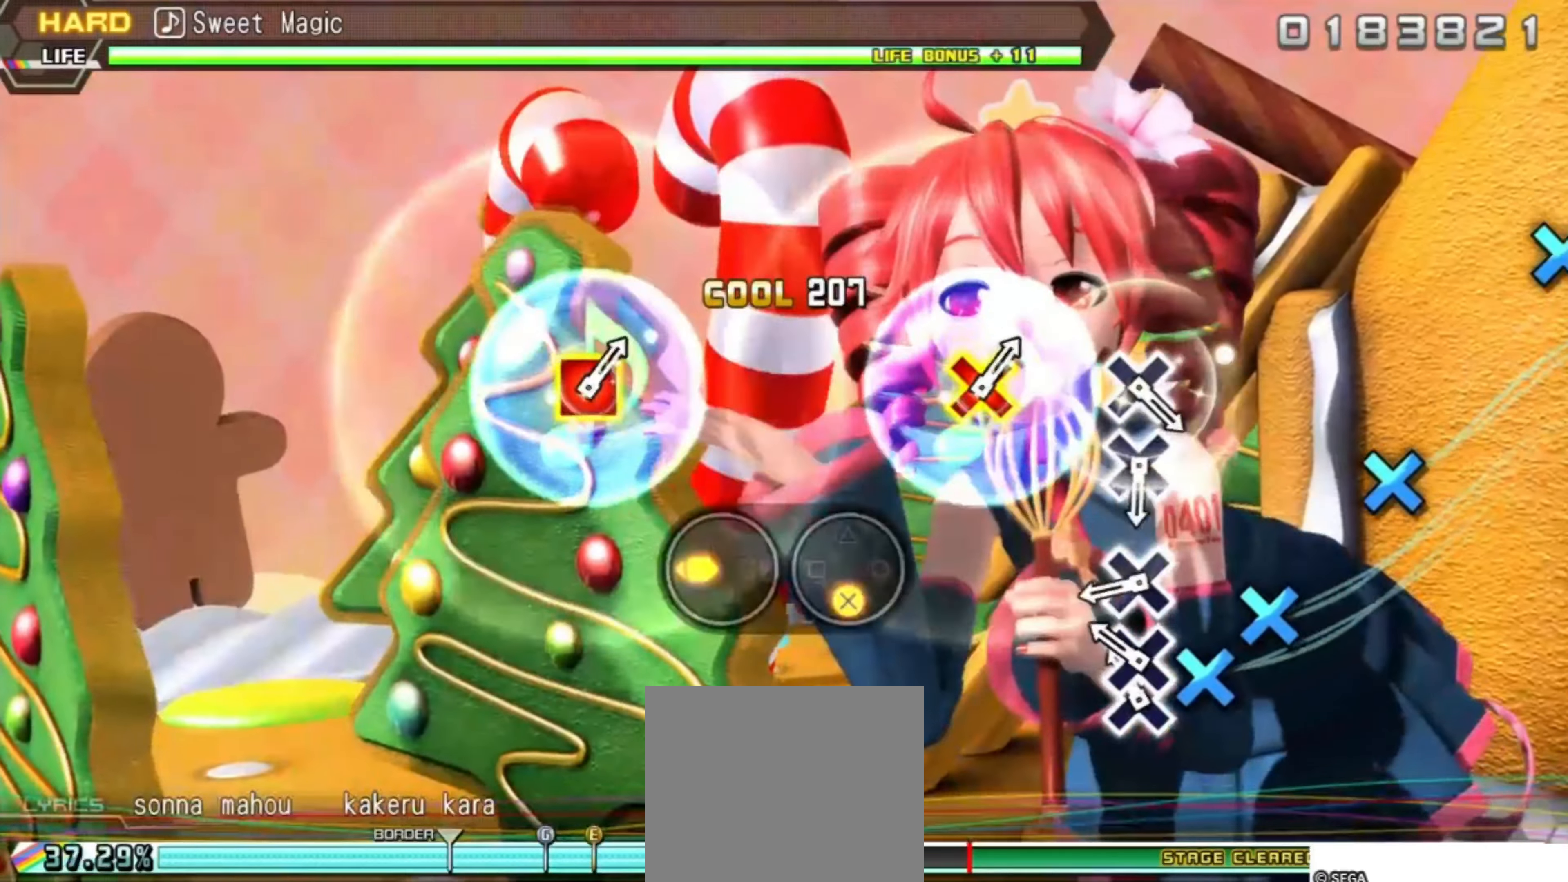
{"dt_ms": 500, "buttons": [], "events": [[50, "DPAD_DOWN", "down"], [150, "CROSS", "up"], [200, "DPAD_DOWN", "up"], [317, "CROSS", "down"], [483, "CROSS", "up"]]}
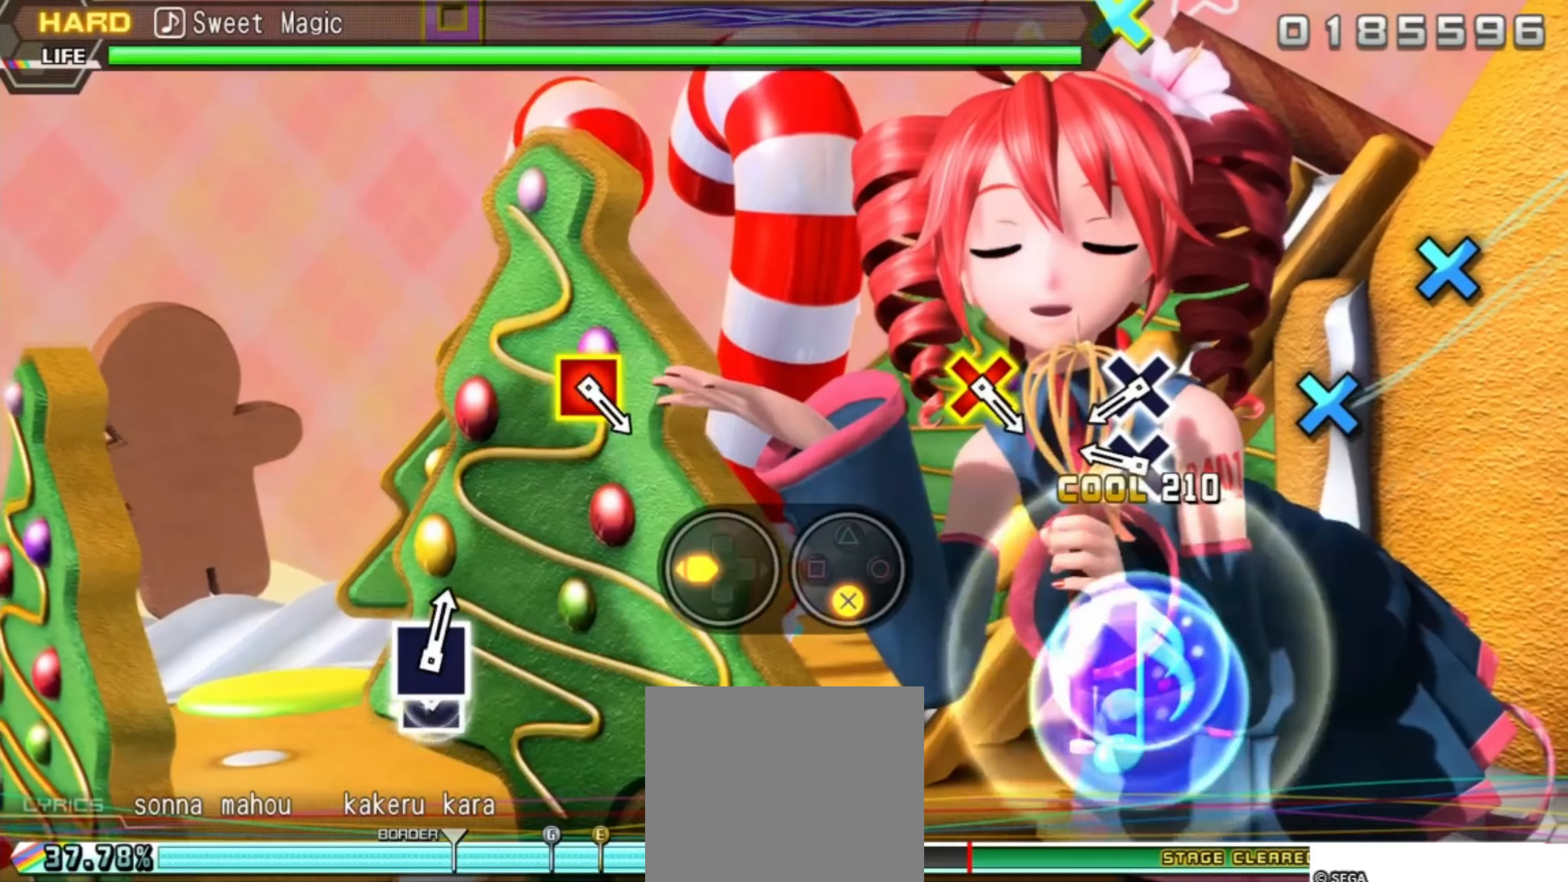
{"dt_ms": 500, "buttons": ["CROSS"], "events": [[183, "CROSS", "down"], [333, "CROSS", "up"], [400, "CROSS", "down"]]}
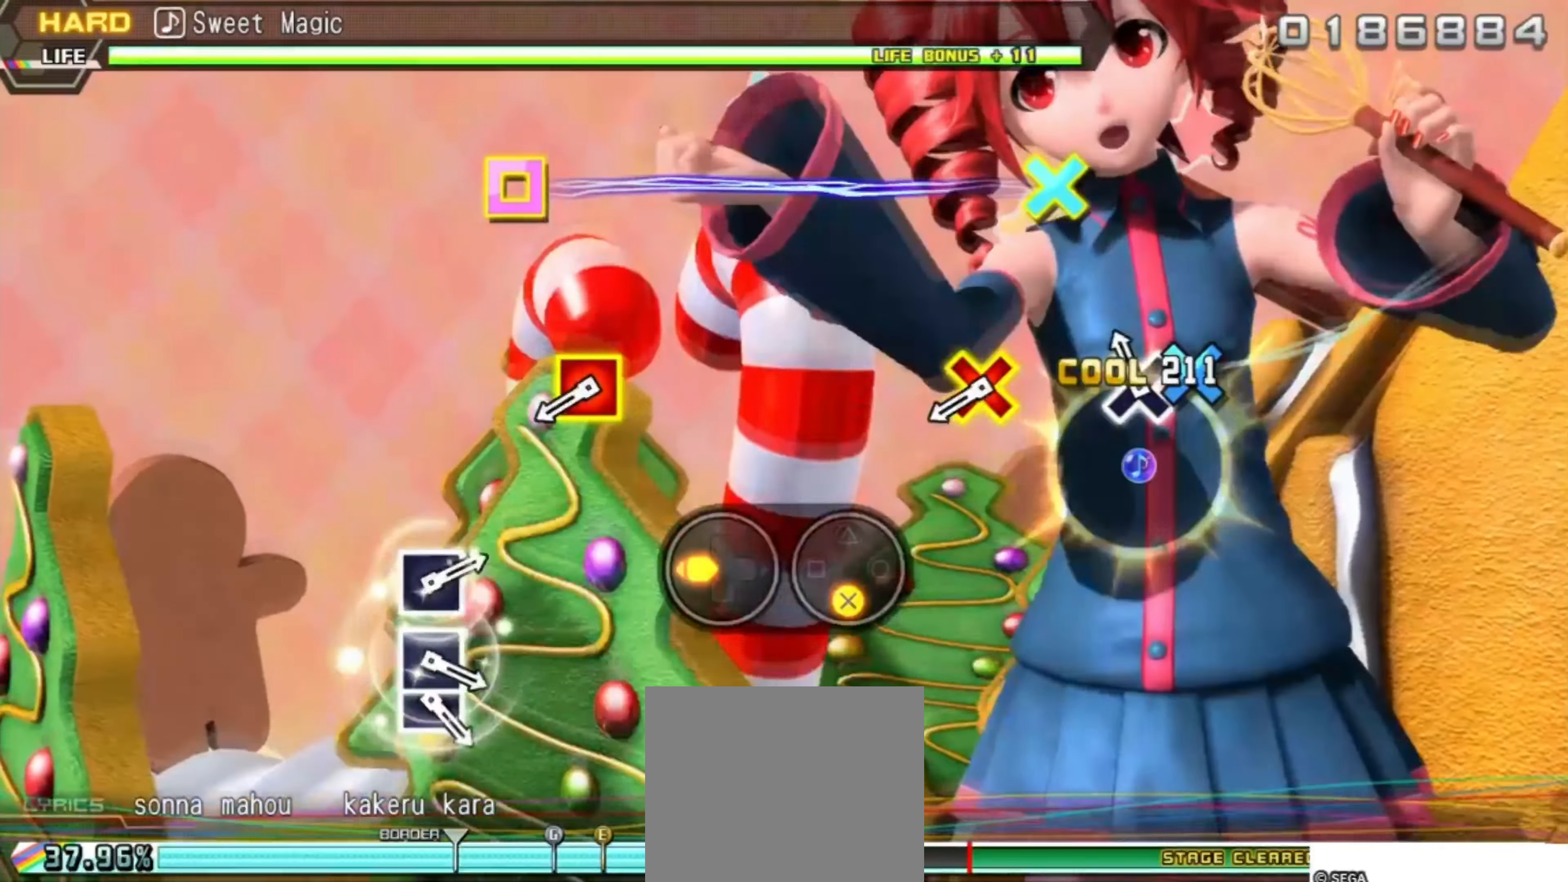
{"dt_ms": 500, "buttons": ["DPAD_DOWN", "DPAD_LEFT"], "events": [[83, "CROSS", "up"], [417, "DPAD_DOWN", "down"], [417, "DPAD_LEFT", "down"]]}
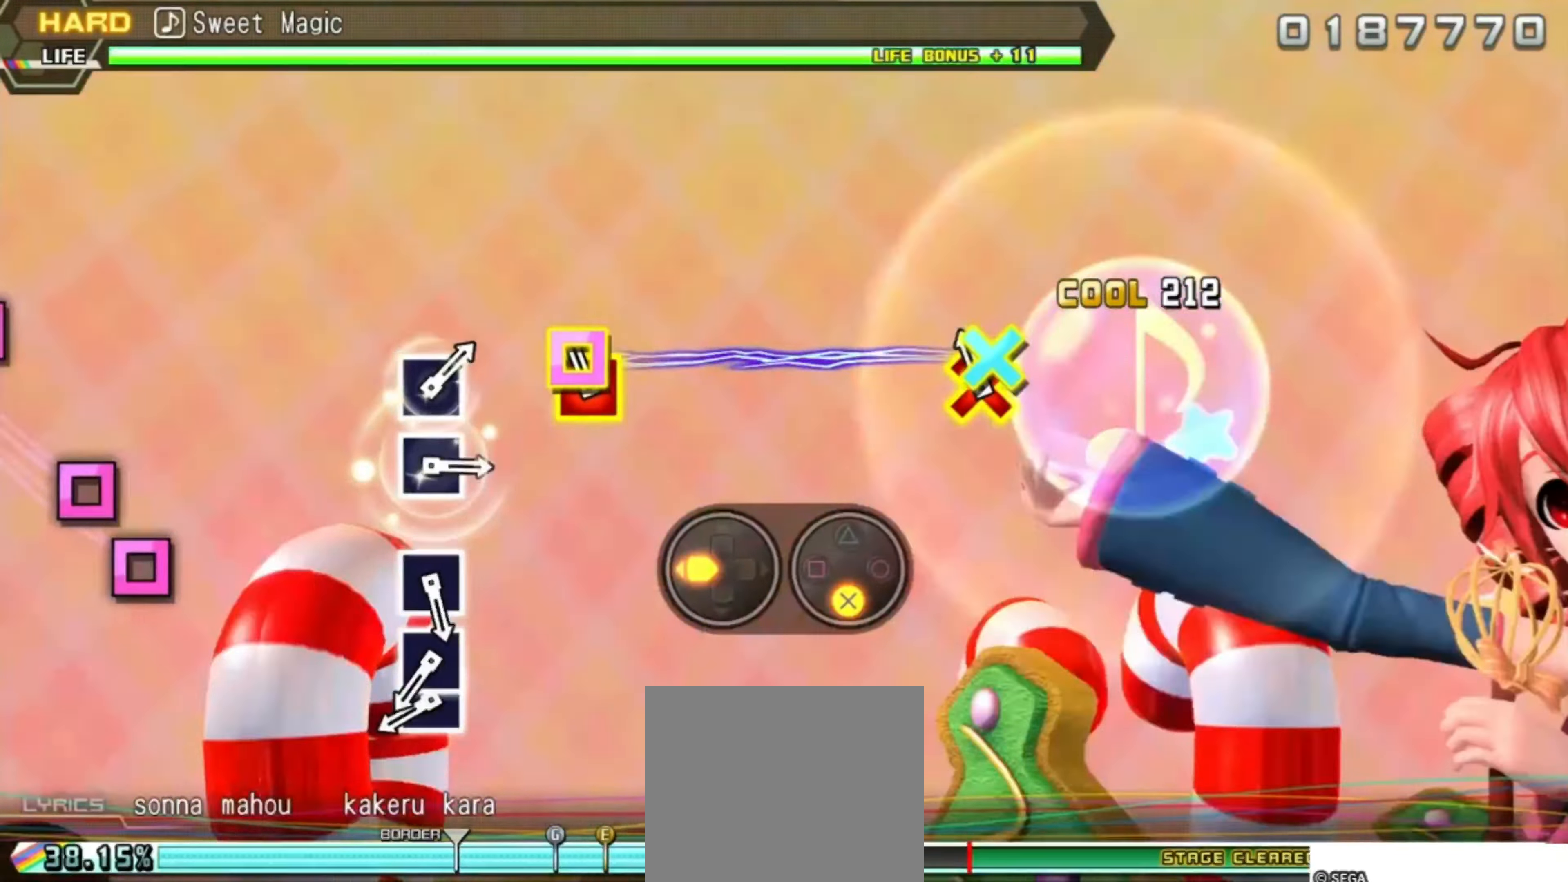
{"dt_ms": 500, "buttons": ["SQUARE"], "events": [[100, "DPAD_DOWN", "up"], [100, "DPAD_LEFT", "up"], [400, "SQUARE", "down"]]}
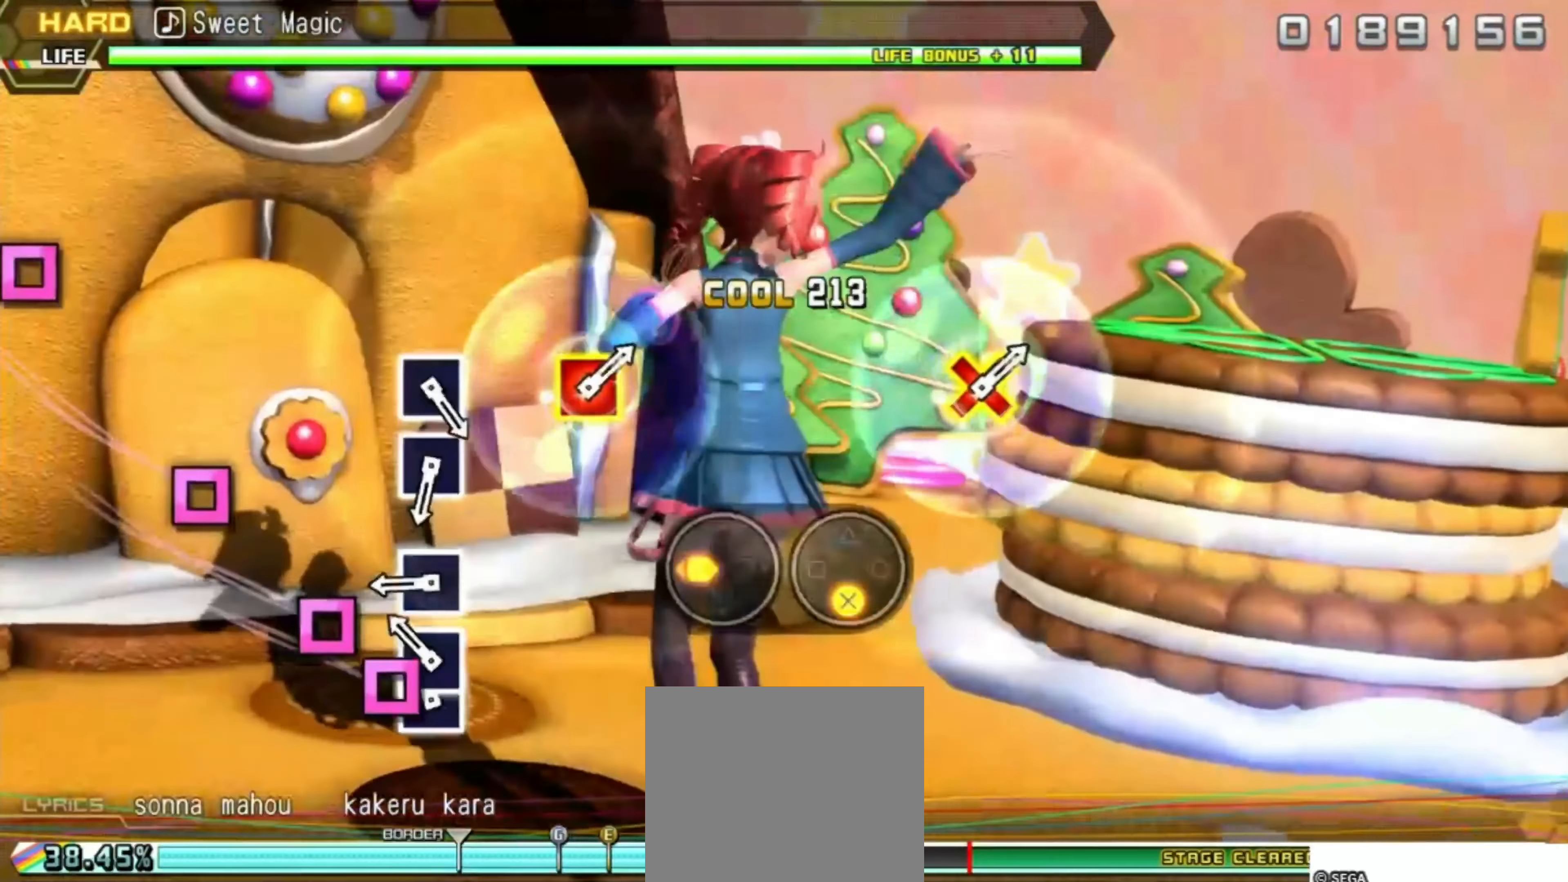
{"dt_ms": 500, "buttons": [], "events": [[17, "DPAD_LEFT", "down"], [83, "SQUARE", "up"], [150, "DPAD_LEFT", "up"], [250, "SQUARE", "down"], [417, "SQUARE", "up"]]}
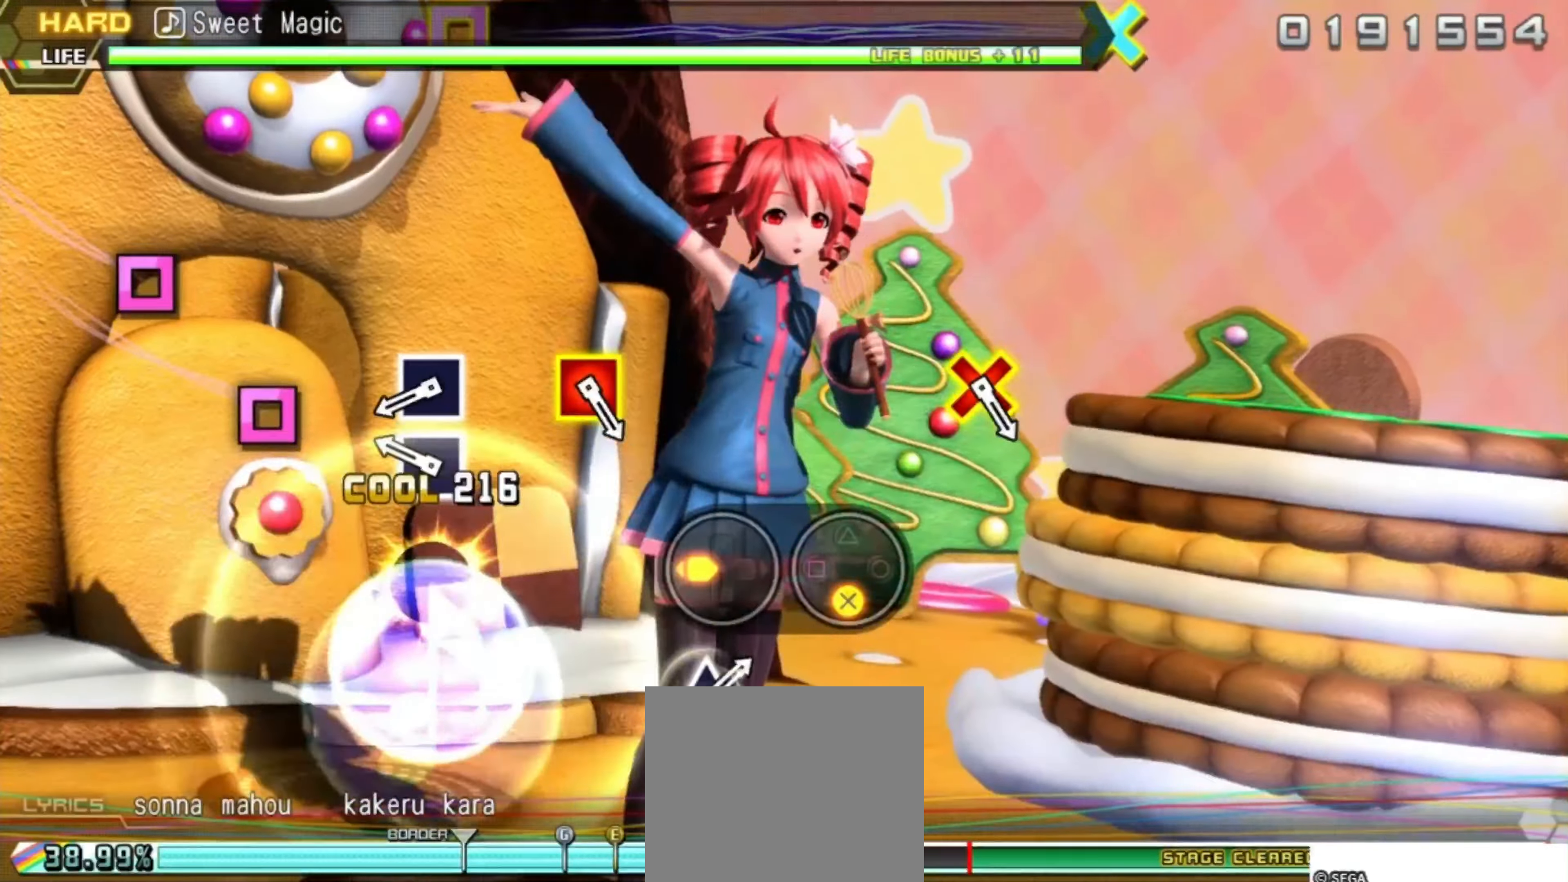
{"dt_ms": 500, "buttons": ["SQUARE"], "events": [[150, "SQUARE", "down"], [283, "SQUARE", "up"], [383, "SQUARE", "down"]]}
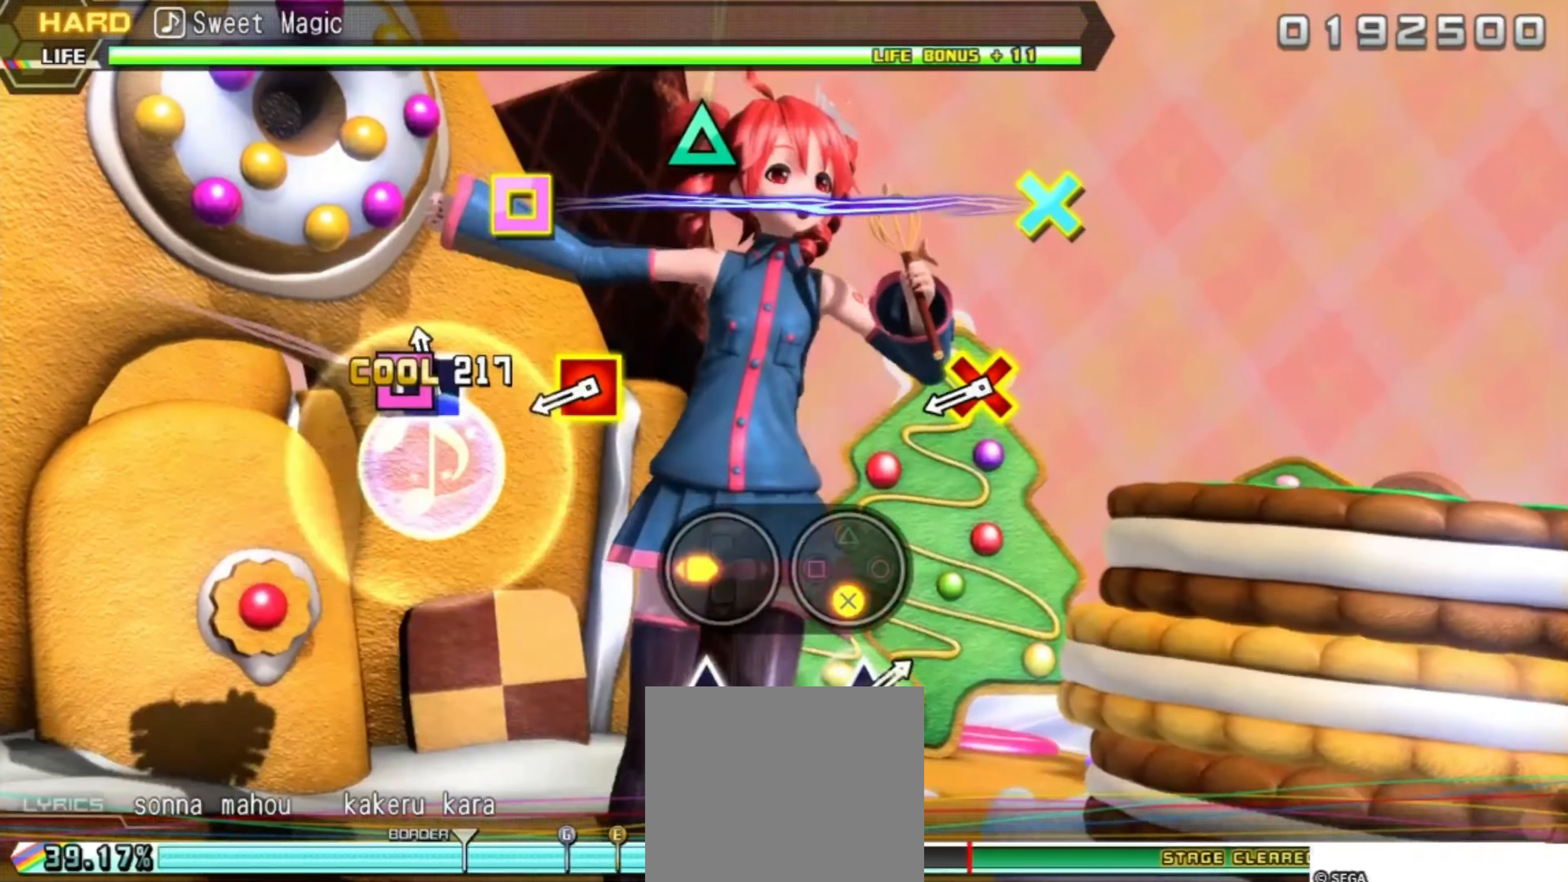
{"dt_ms": 500, "buttons": ["DPAD_DOWN", "DPAD_LEFT"], "events": [[50, "SQUARE", "up"], [350, "DPAD_DOWN", "down"], [350, "DPAD_LEFT", "down"]]}
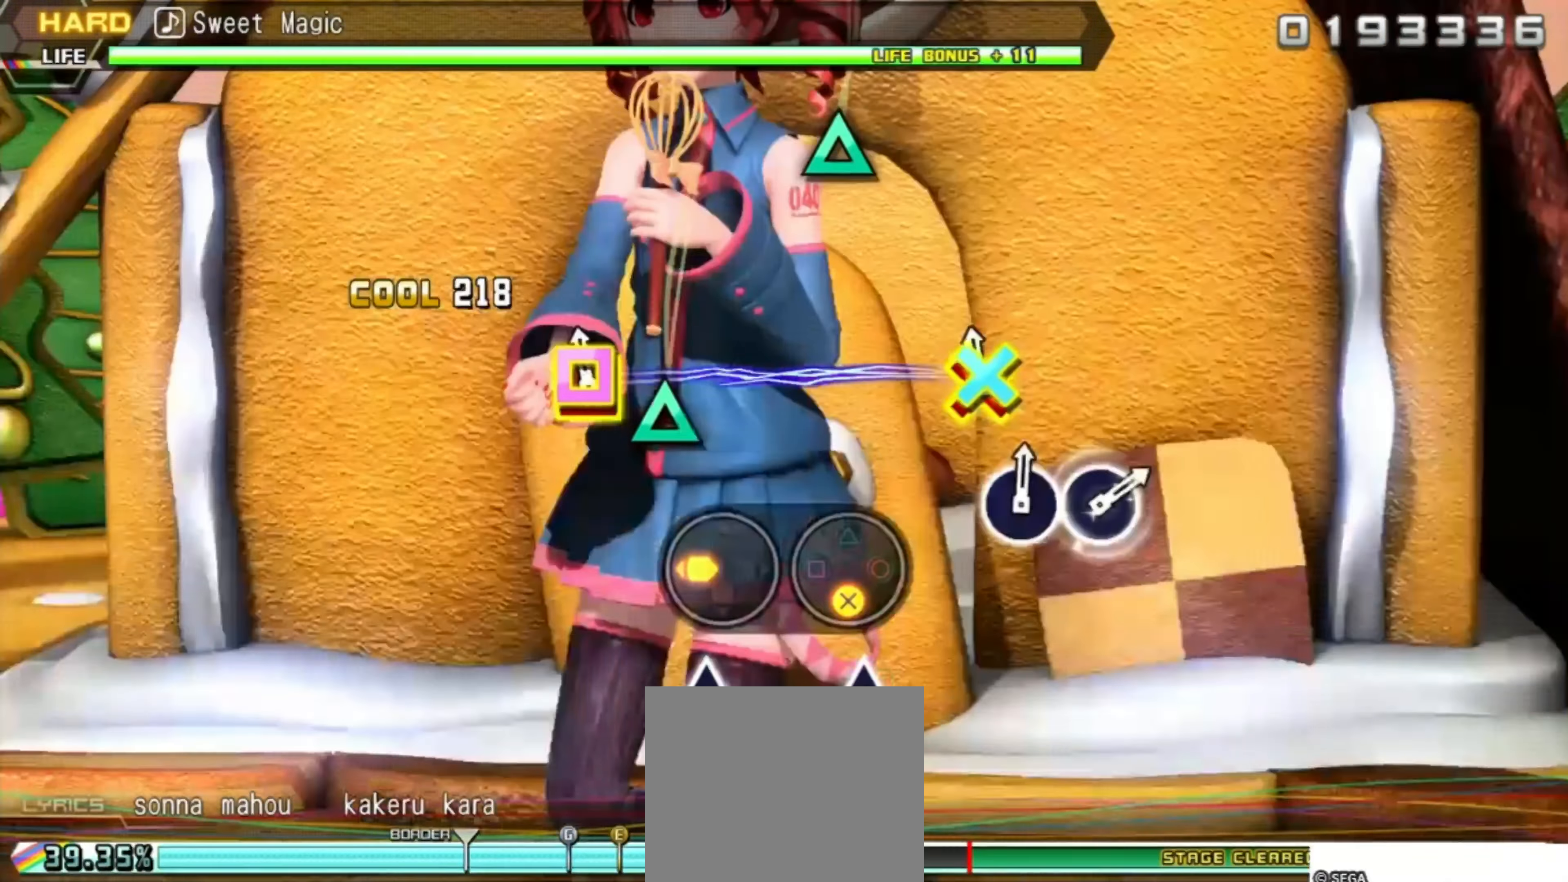
{"dt_ms": 500, "buttons": ["TRIANGLE"], "events": [[33, "DPAD_DOWN", "up"], [33, "DPAD_LEFT", "up"], [367, "TRIANGLE", "down"]]}
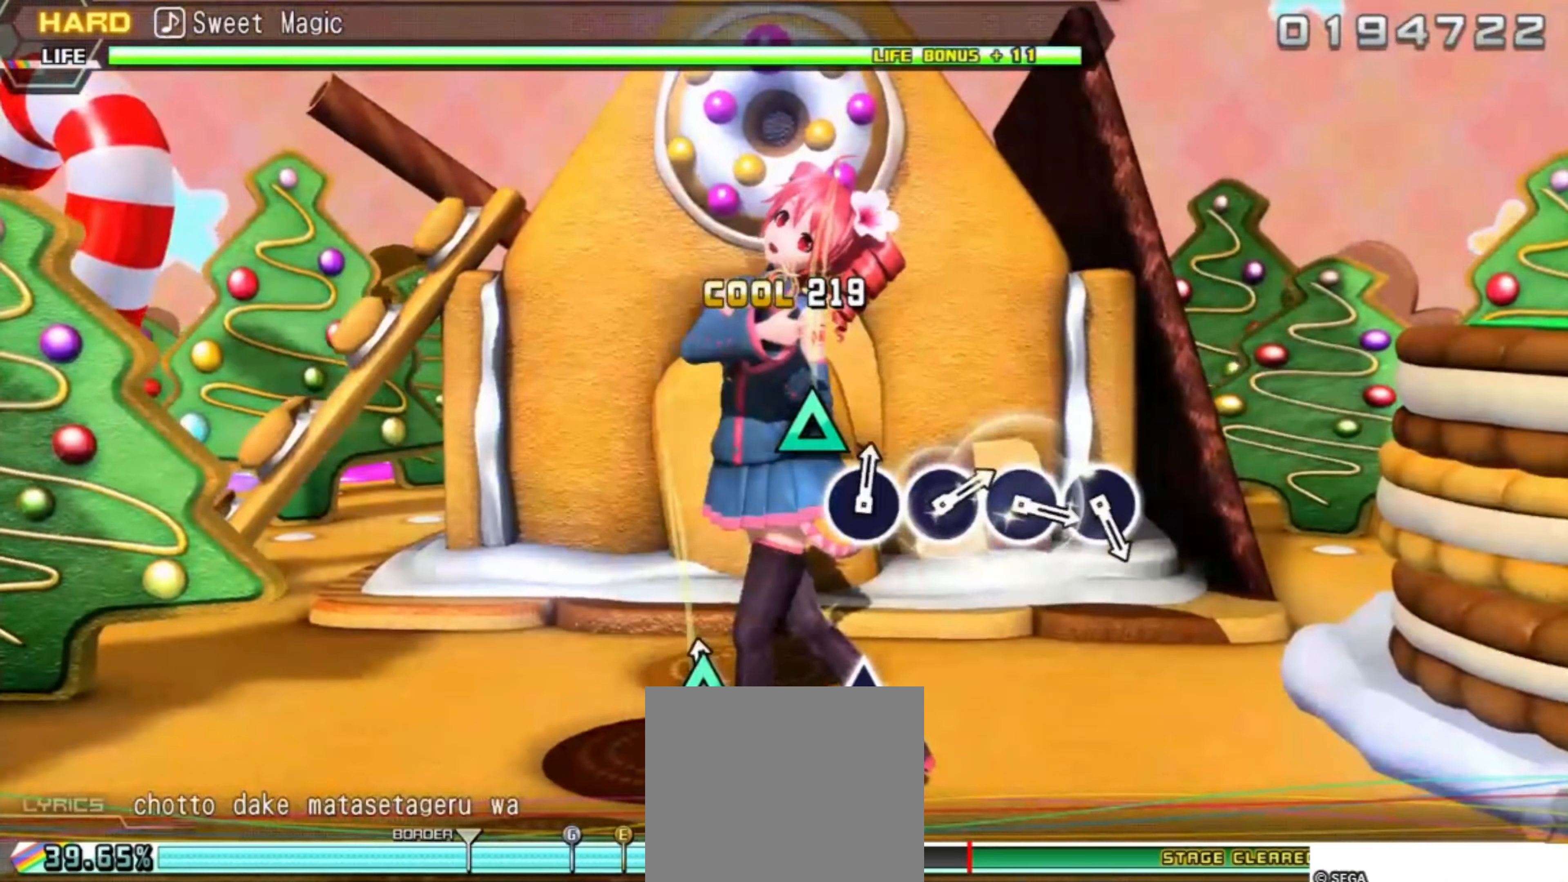
{"dt_ms": 500, "buttons": [], "events": [[50, "TRIANGLE", "up"], [317, "TRIANGLE", "down"], [500, "TRIANGLE", "up"]]}
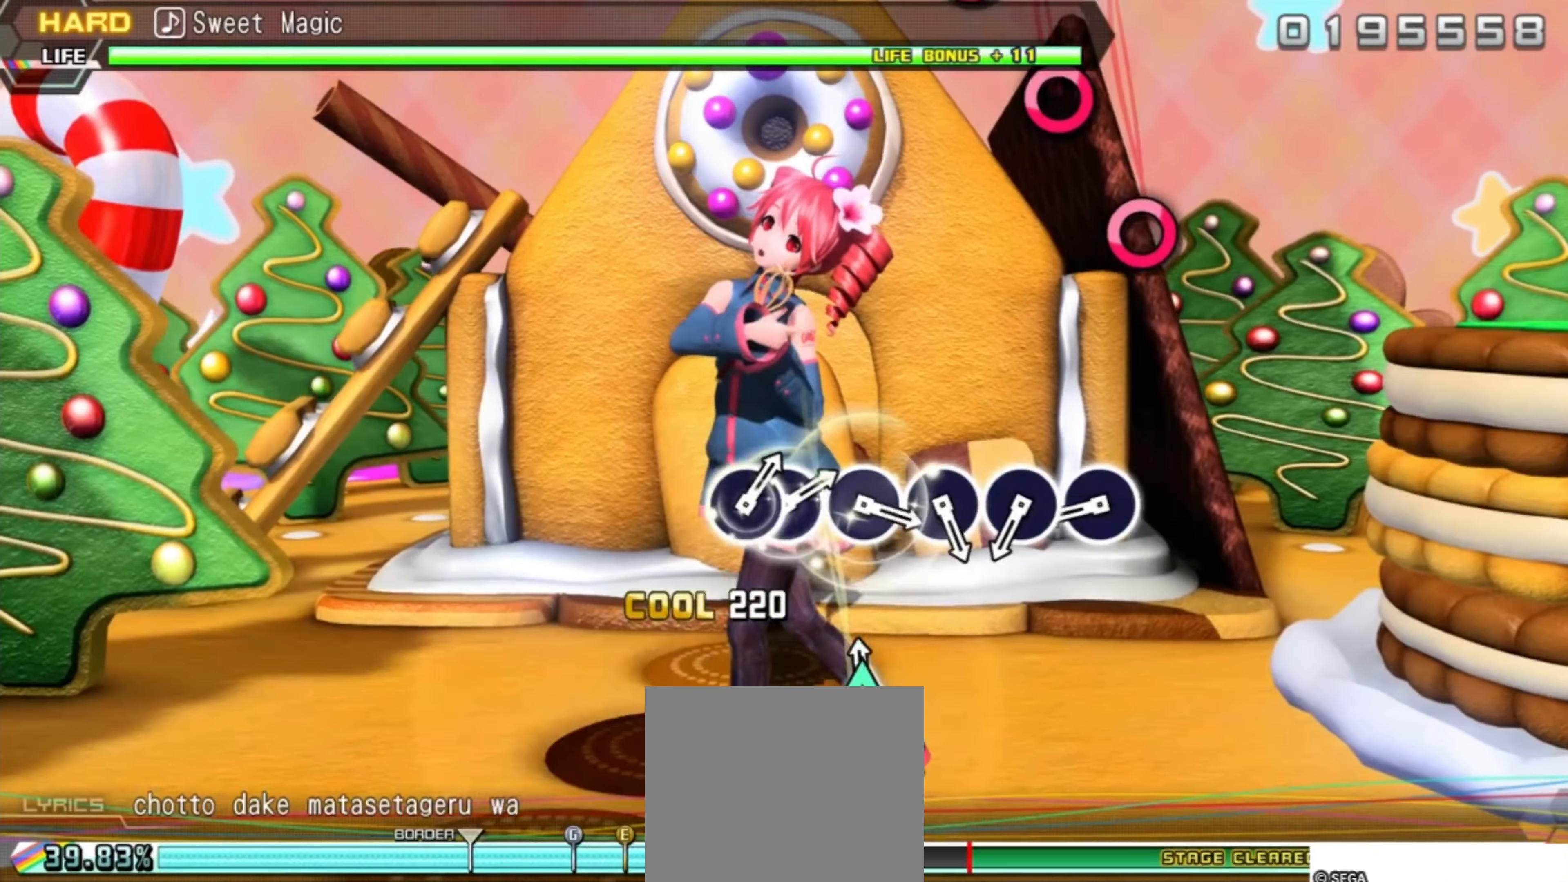
{"dt_ms": 500, "buttons": [], "events": [[334, "CIRCLE", "down"], [467, "CIRCLE", "up"]]}
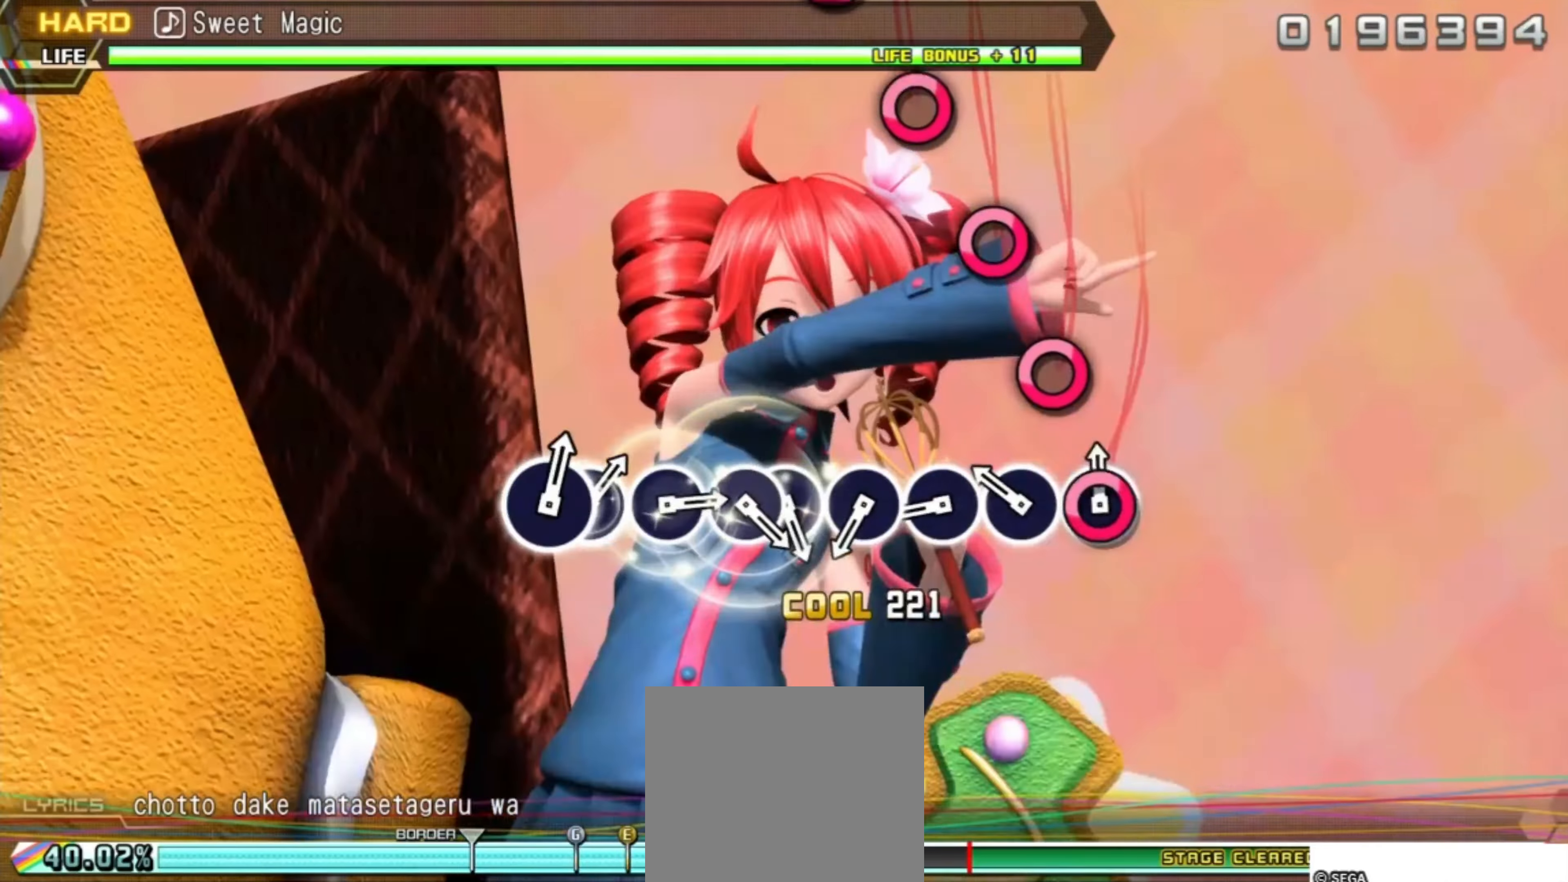
{"dt_ms": 500, "buttons": [], "events": [[67, "CIRCLE", "down"], [217, "CIRCLE", "up"], [300, "CIRCLE", "down"], [467, "CIRCLE", "up"]]}
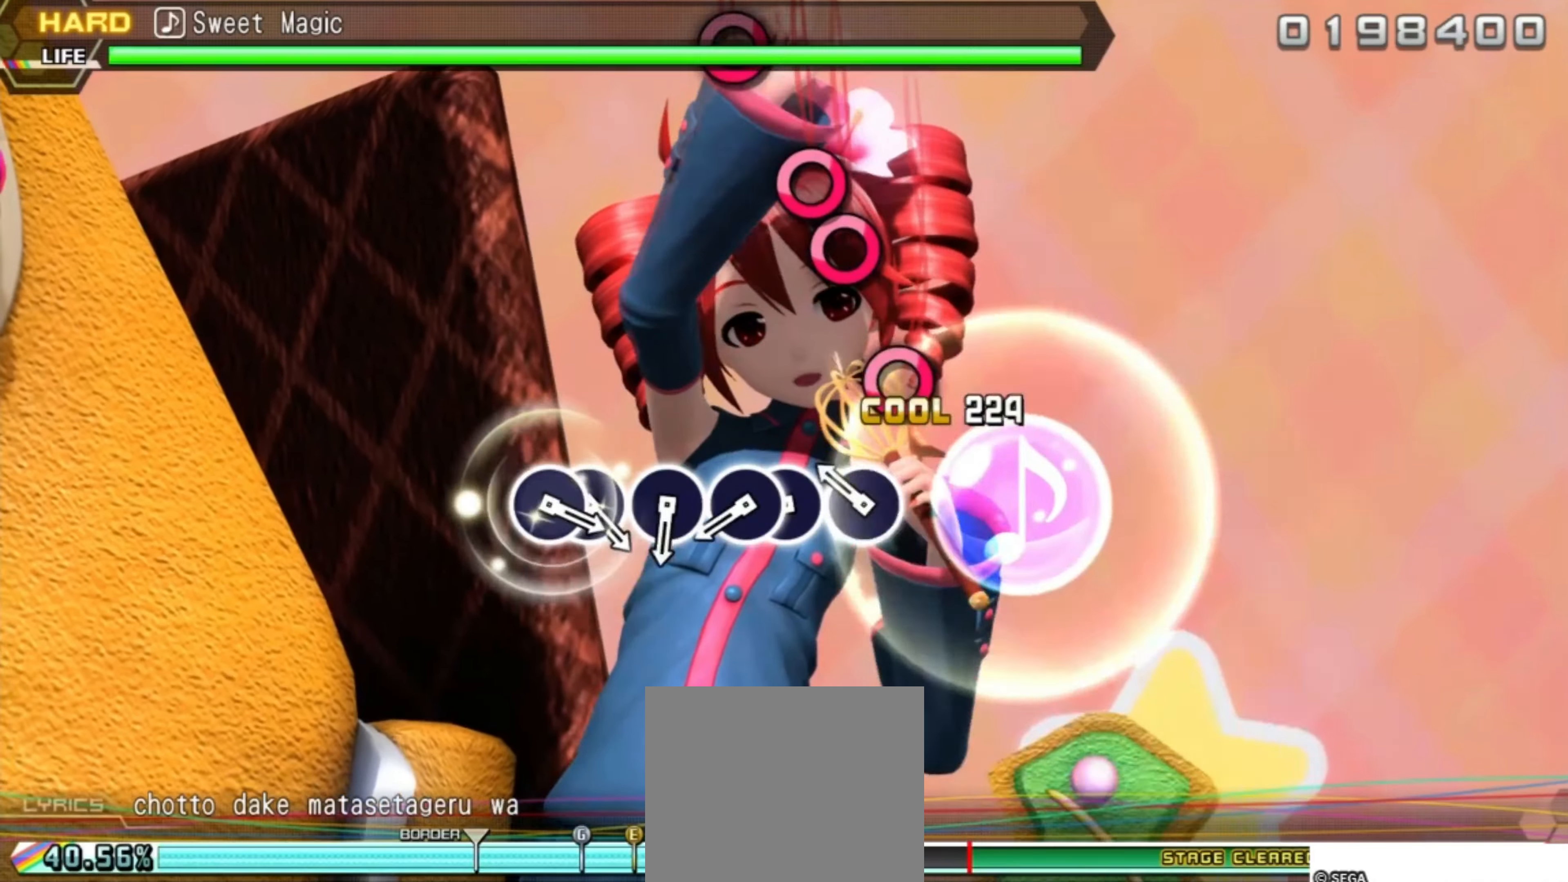
{"dt_ms": 500, "buttons": ["DPAD_RIGHT"], "events": [[50, "CIRCLE", "down"], [200, "CIRCLE", "up"], [284, "CIRCLE", "down"], [384, "DPAD_RIGHT", "down"], [467, "CIRCLE", "up"]]}
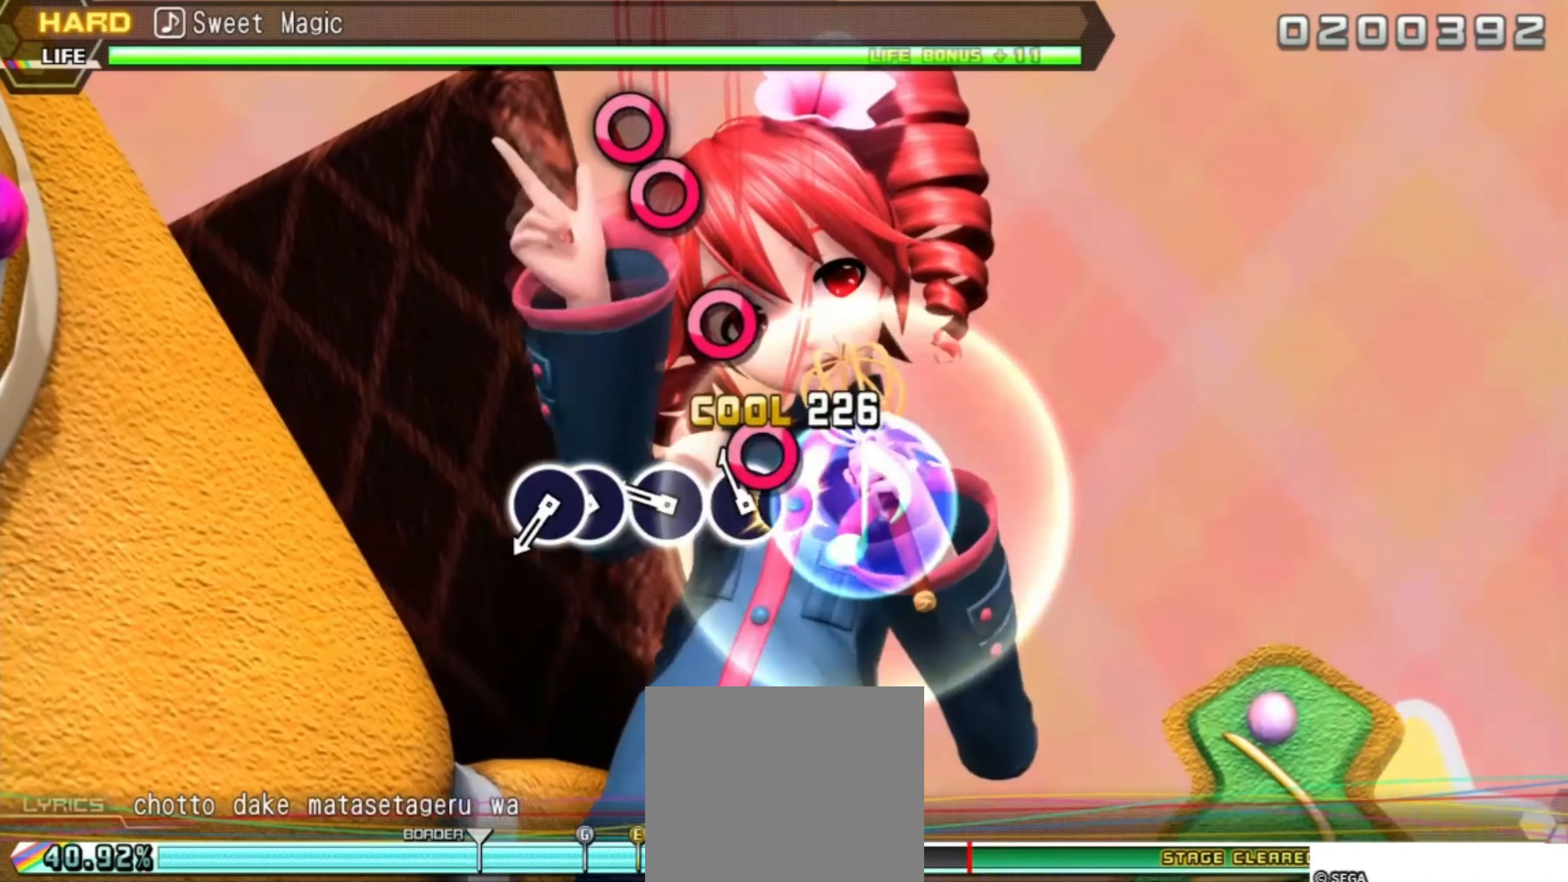
{"dt_ms": 500, "buttons": ["CIRCLE"], "events": [[34, "DPAD_RIGHT", "up"], [184, "CIRCLE", "down"], [317, "CIRCLE", "up"], [417, "CIRCLE", "down"]]}
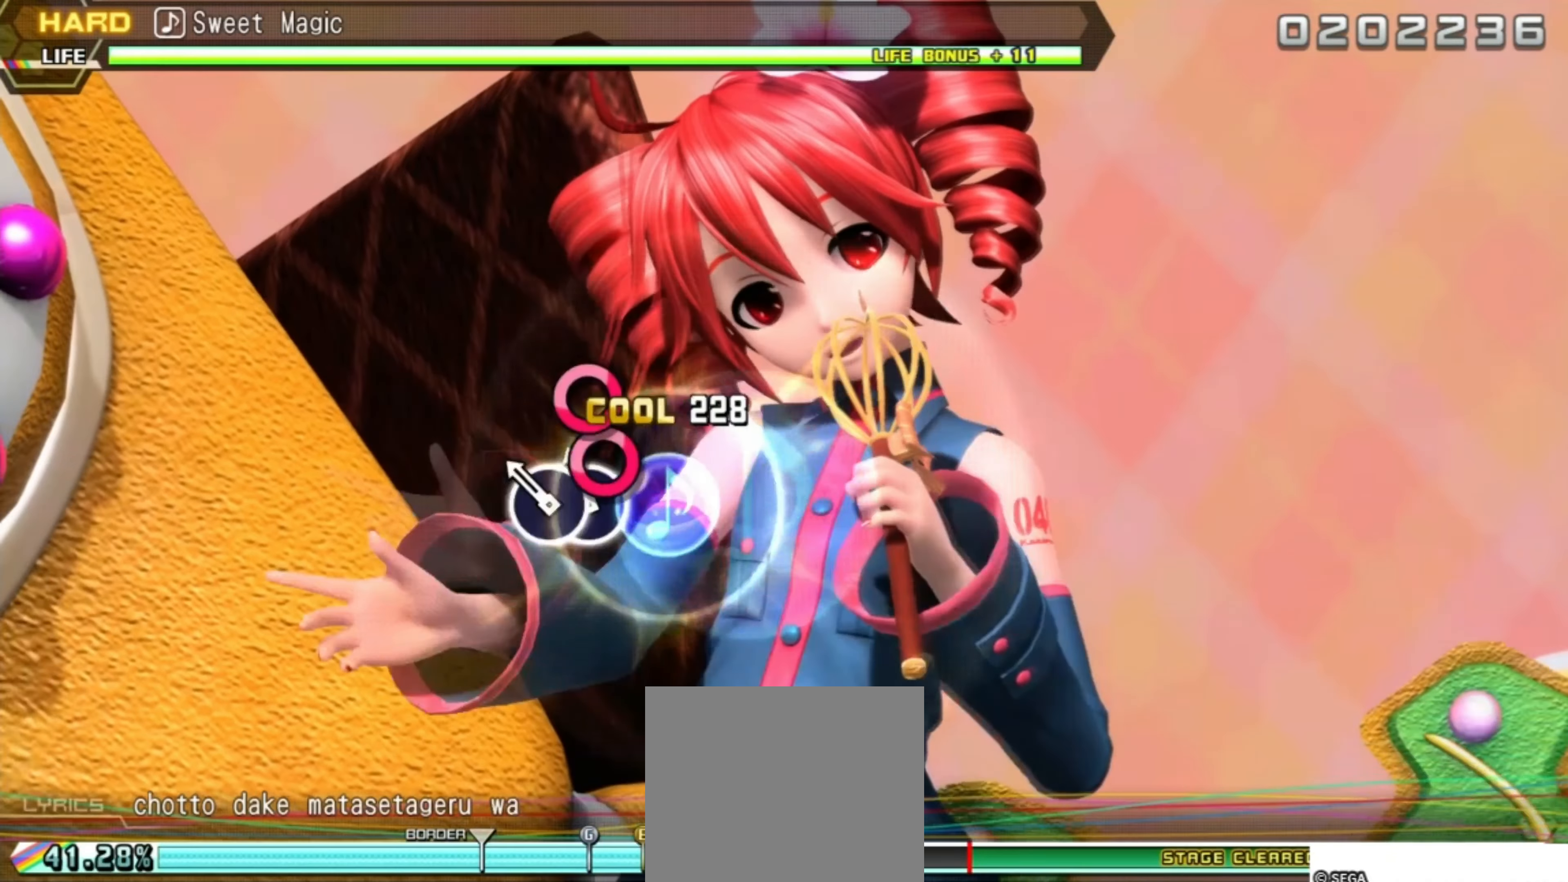
{"dt_ms": 500, "buttons": [], "events": [[17, "DPAD_RIGHT", "down"], [100, "CIRCLE", "up"], [100, "DPAD_RIGHT", "up"]]}
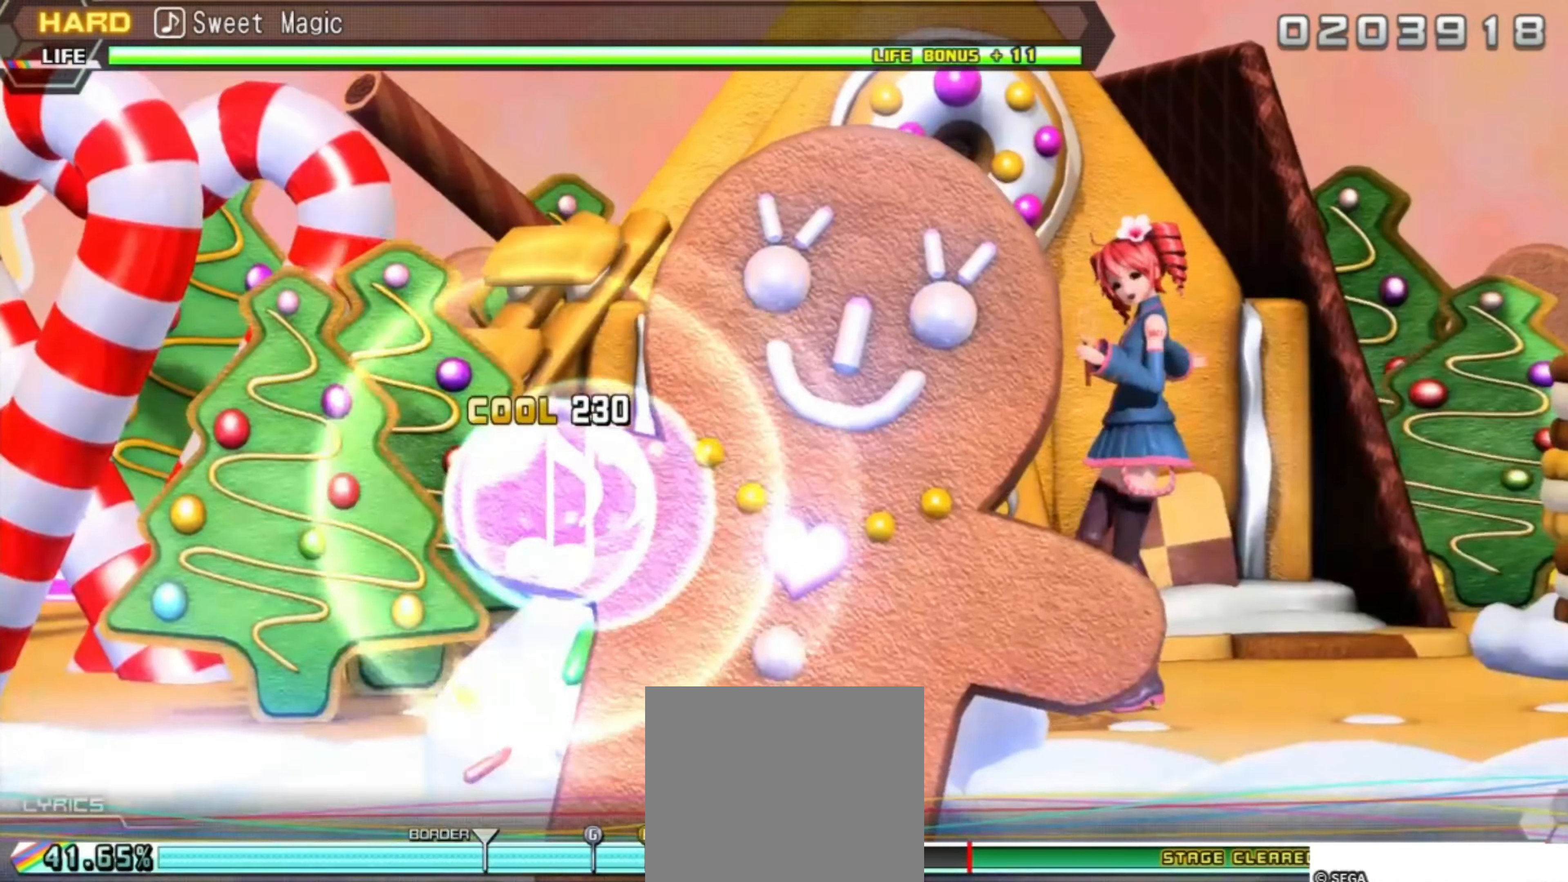
{"dt_ms": 500, "buttons": [], "events": []}
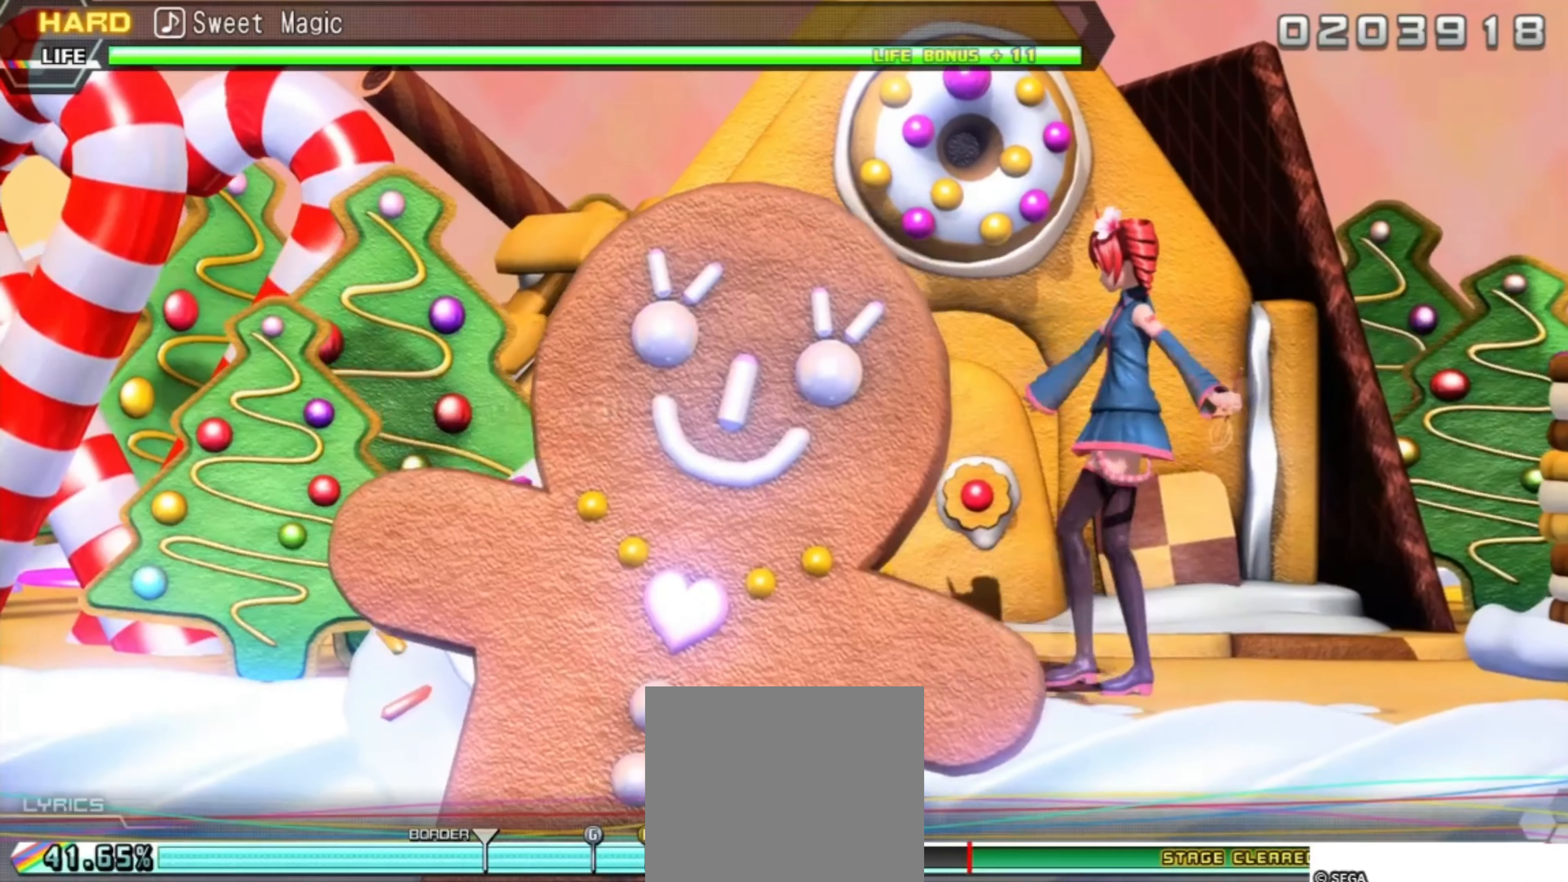
{"dt_ms": 500, "buttons": [], "events": []}
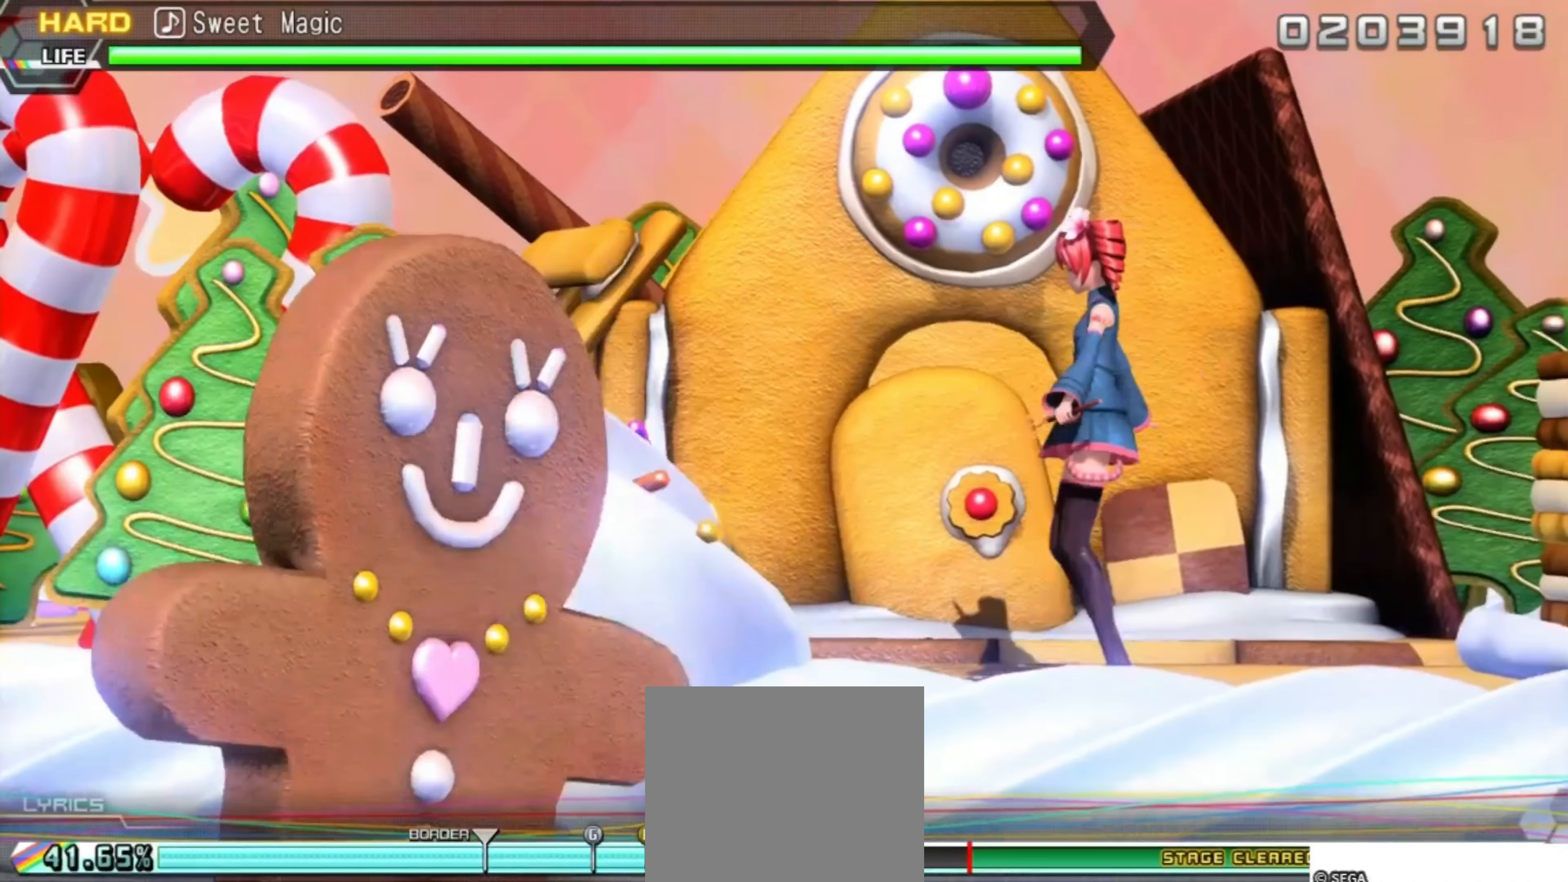
{"dt_ms": 500, "buttons": [], "events": []}
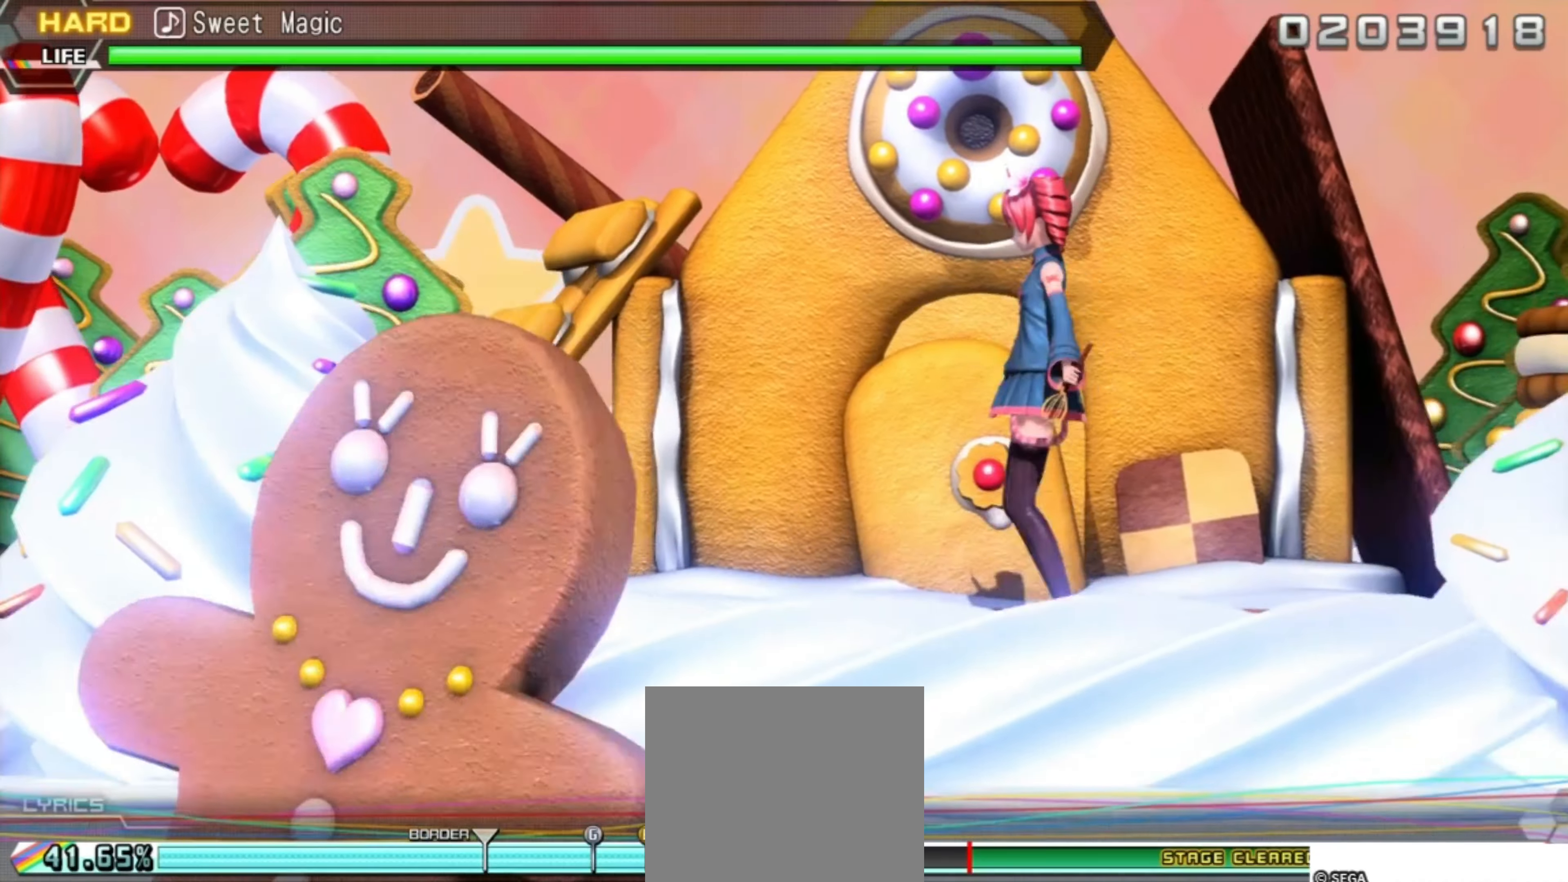
{"dt_ms": 500, "buttons": [], "events": []}
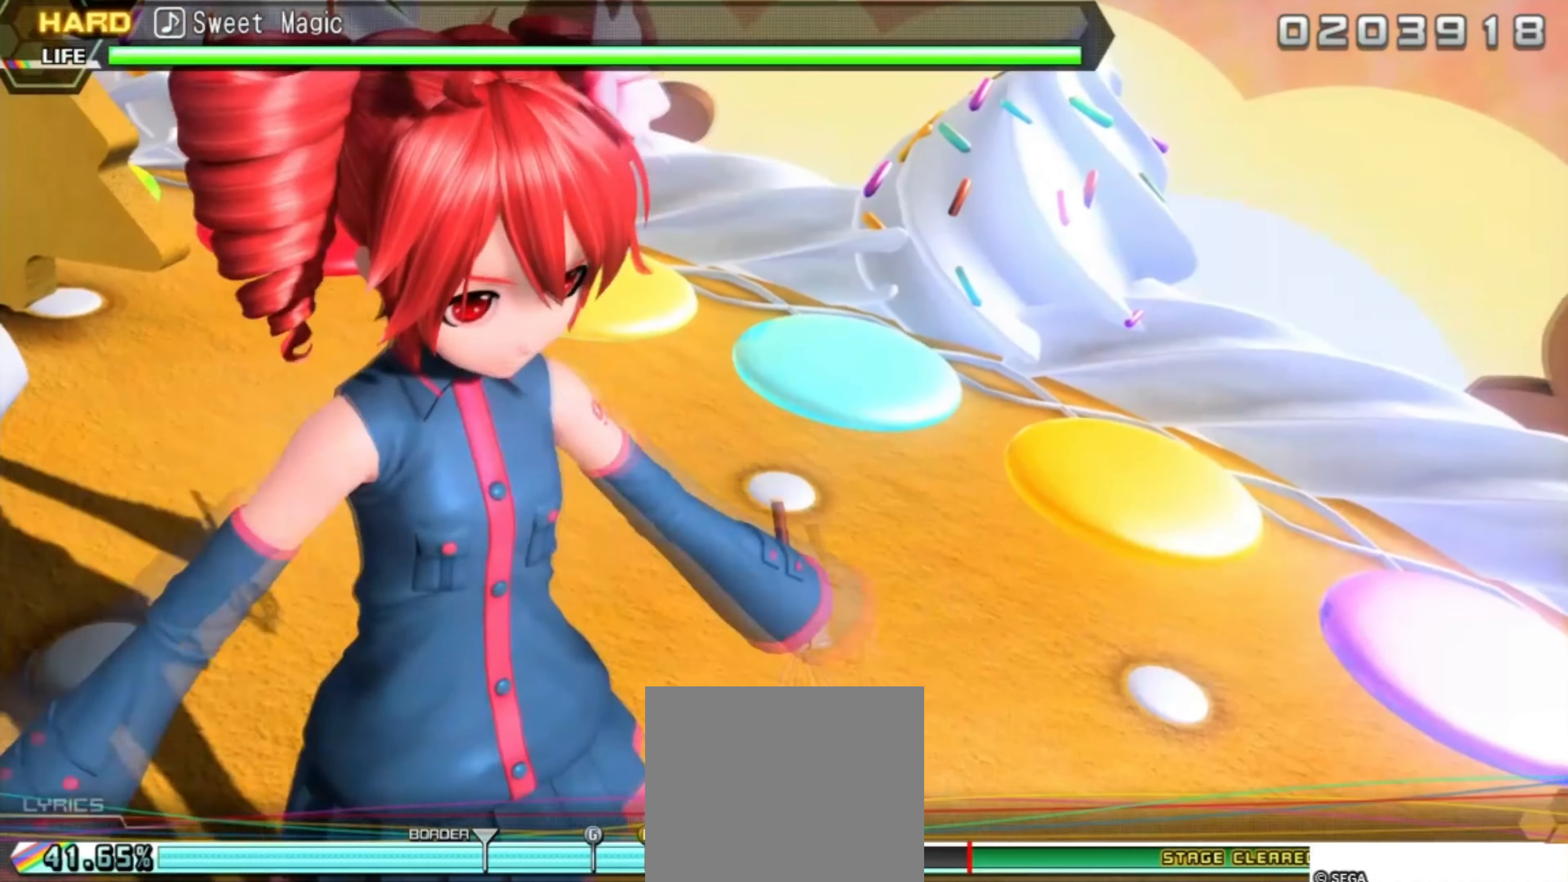
{"dt_ms": 500, "buttons": [], "events": []}